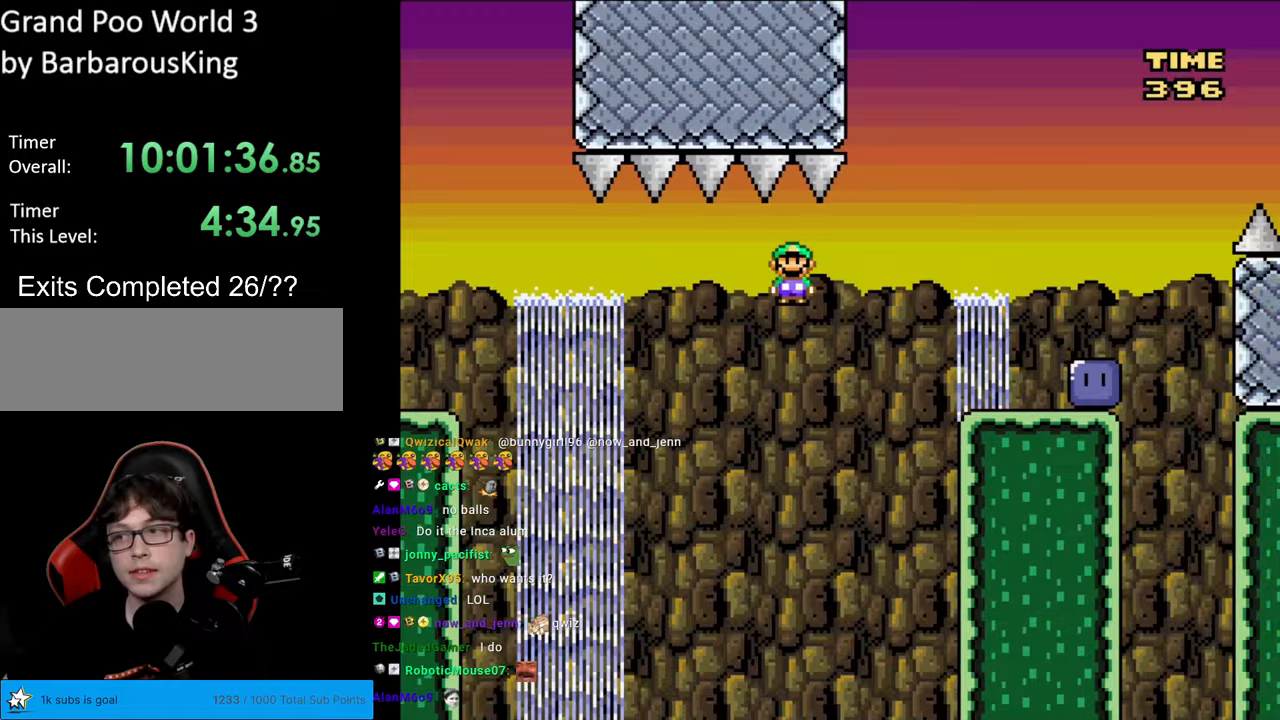
Gameplay with a controller (Nintendo layout); each line is a JSON object with the inputs held at the frame after it. "events" lists button and stick changes between this image and that frame as [ms after this image, input, new state], when the widget could be followed in between. Not read: L3 R3.
{"buttons": [], "events": [[300, "A", "up"], [417, "DPAD_RIGHT", "up"], [483, "X", "up"]]}
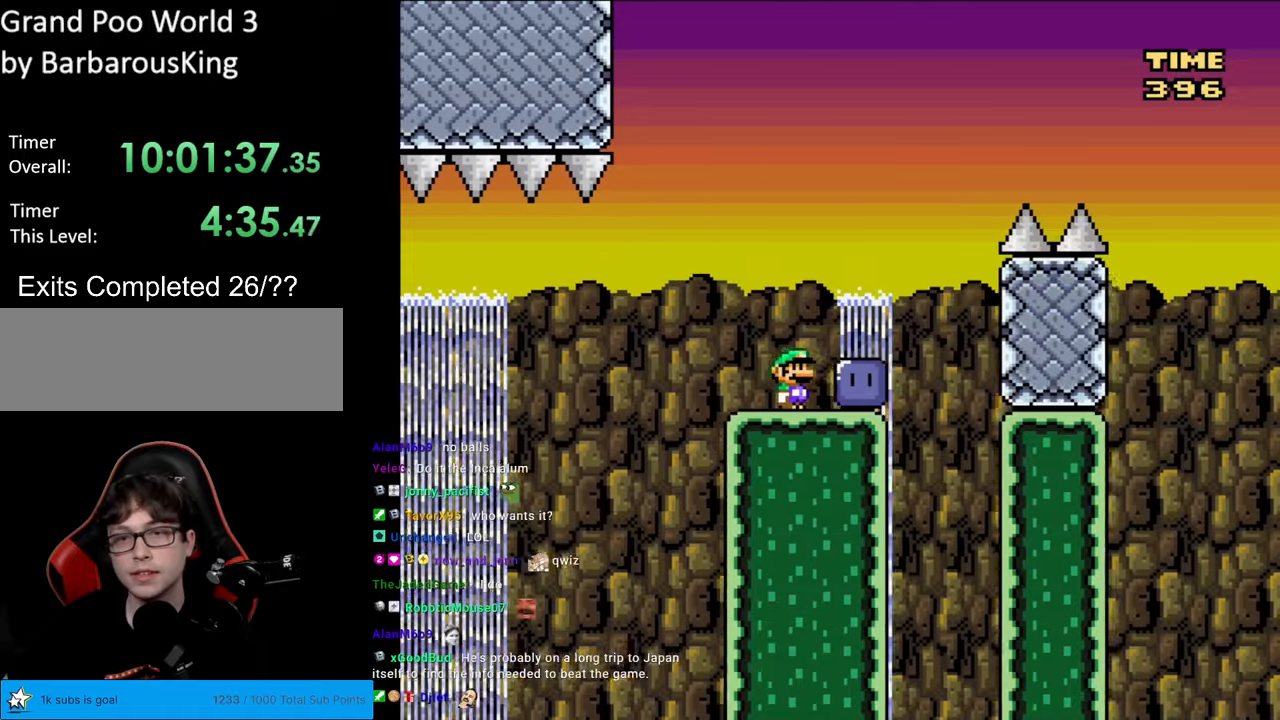
{"buttons": ["B", "Y", "DPAD_LEFT"], "events": [[50, "DPAD_RIGHT", "down"], [117, "Y", "down"], [350, "B", "down"], [400, "DPAD_RIGHT", "up"], [417, "DPAD_LEFT", "down"]]}
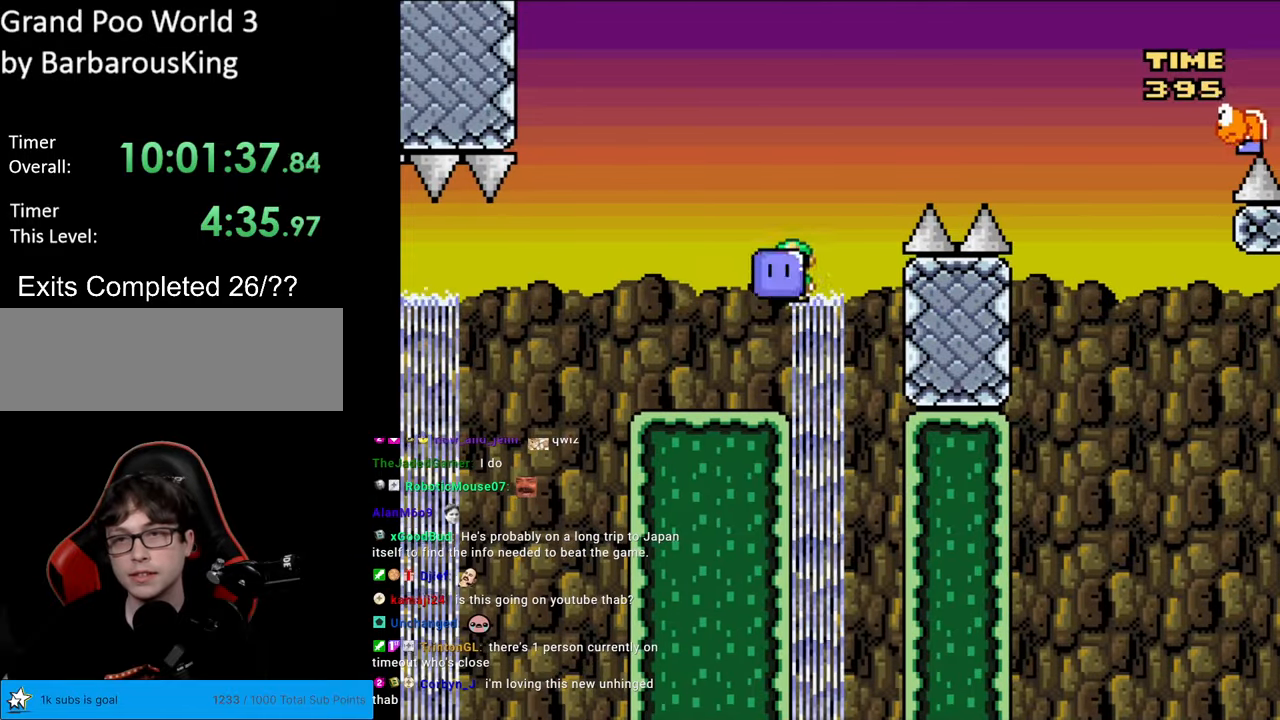
{"buttons": ["B", "Y", "DPAD_RIGHT"], "events": [[83, "DPAD_LEFT", "up"], [100, "DPAD_RIGHT", "down"]]}
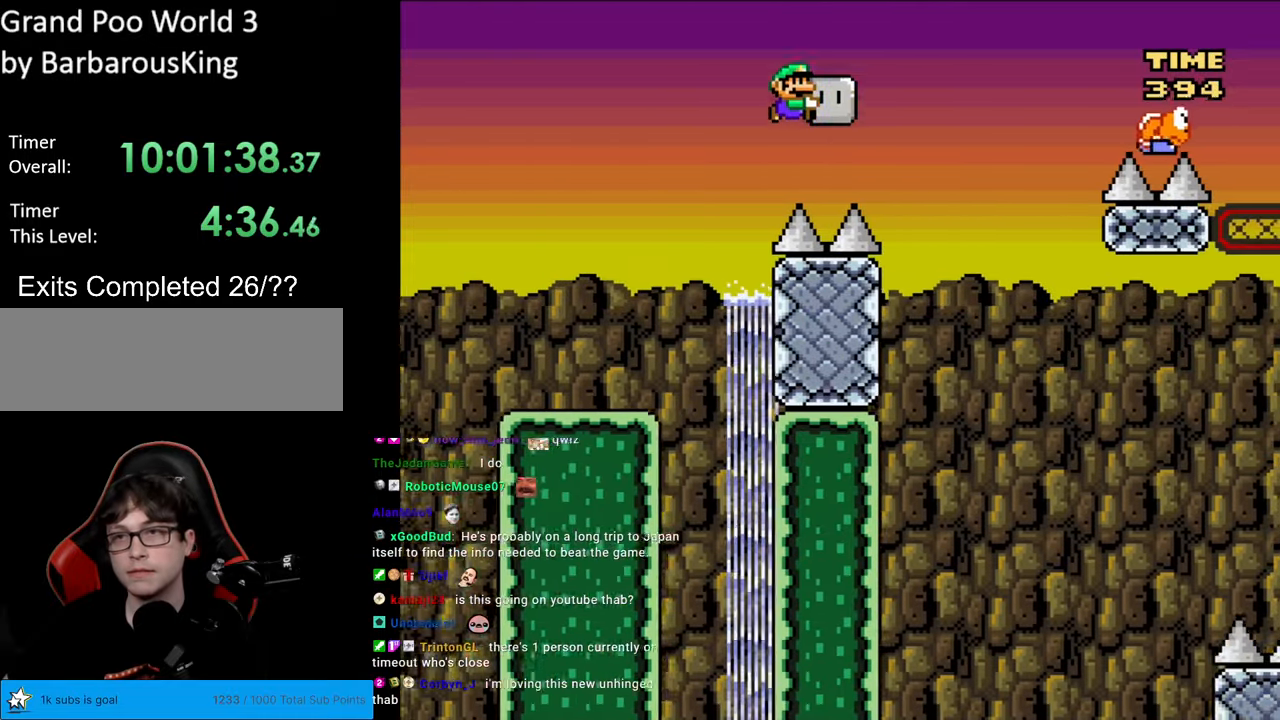
{"buttons": ["B", "Y", "DPAD_LEFT"], "events": [[333, "Y", "up"], [400, "Y", "down"], [433, "DPAD_RIGHT", "up"], [450, "DPAD_LEFT", "down"]]}
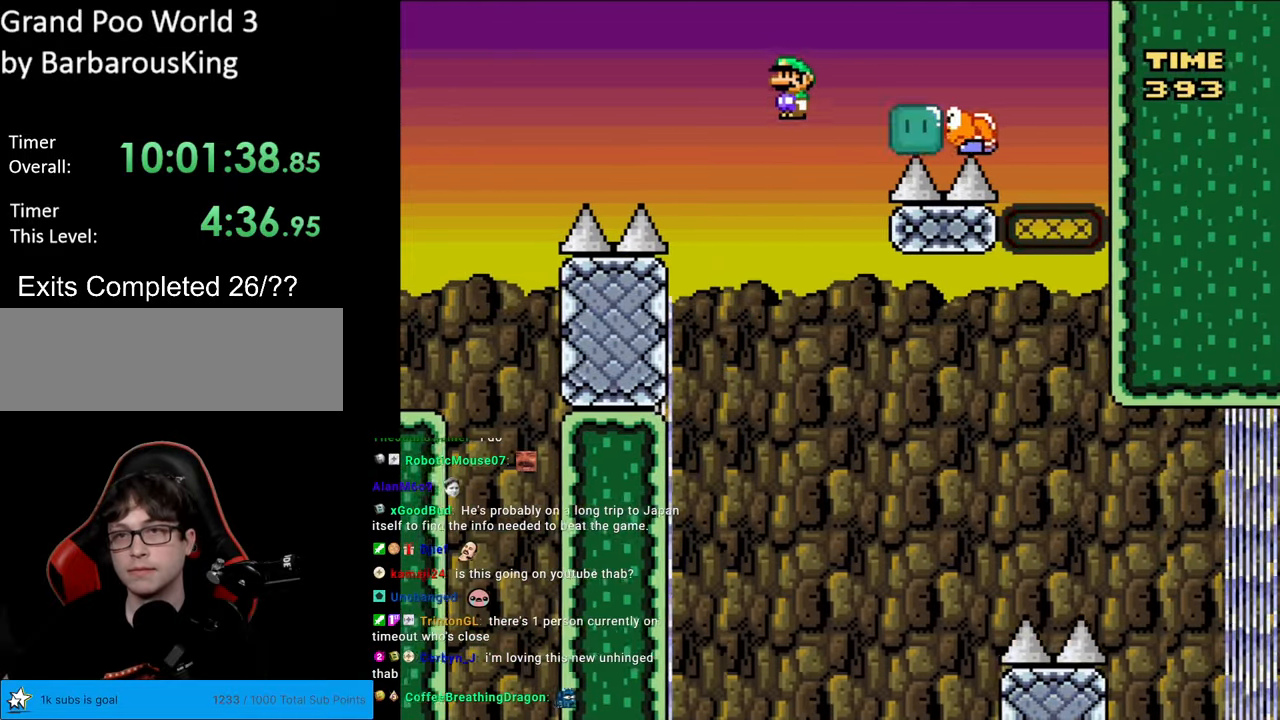
{"buttons": ["B", "Y", "DPAD_RIGHT"], "events": [[167, "DPAD_LEFT", "up"], [317, "DPAD_RIGHT", "down"]]}
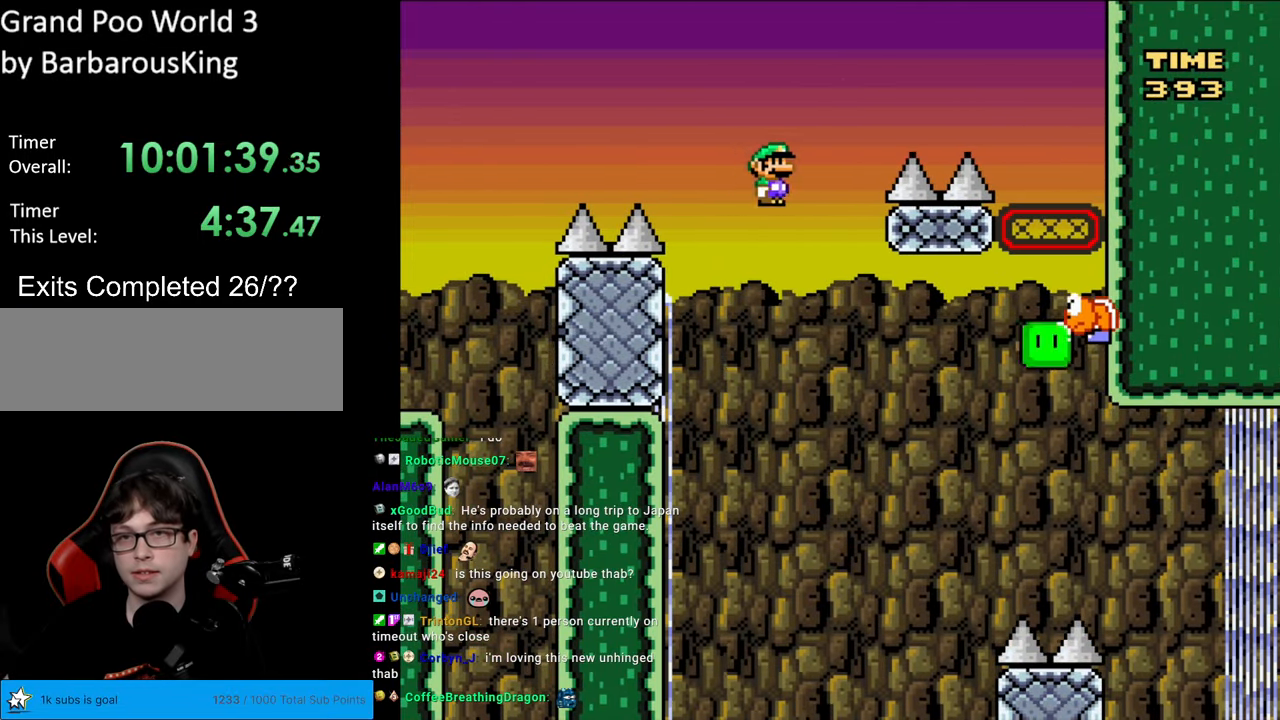
{"buttons": ["B", "Y", "DPAD_RIGHT"], "events": []}
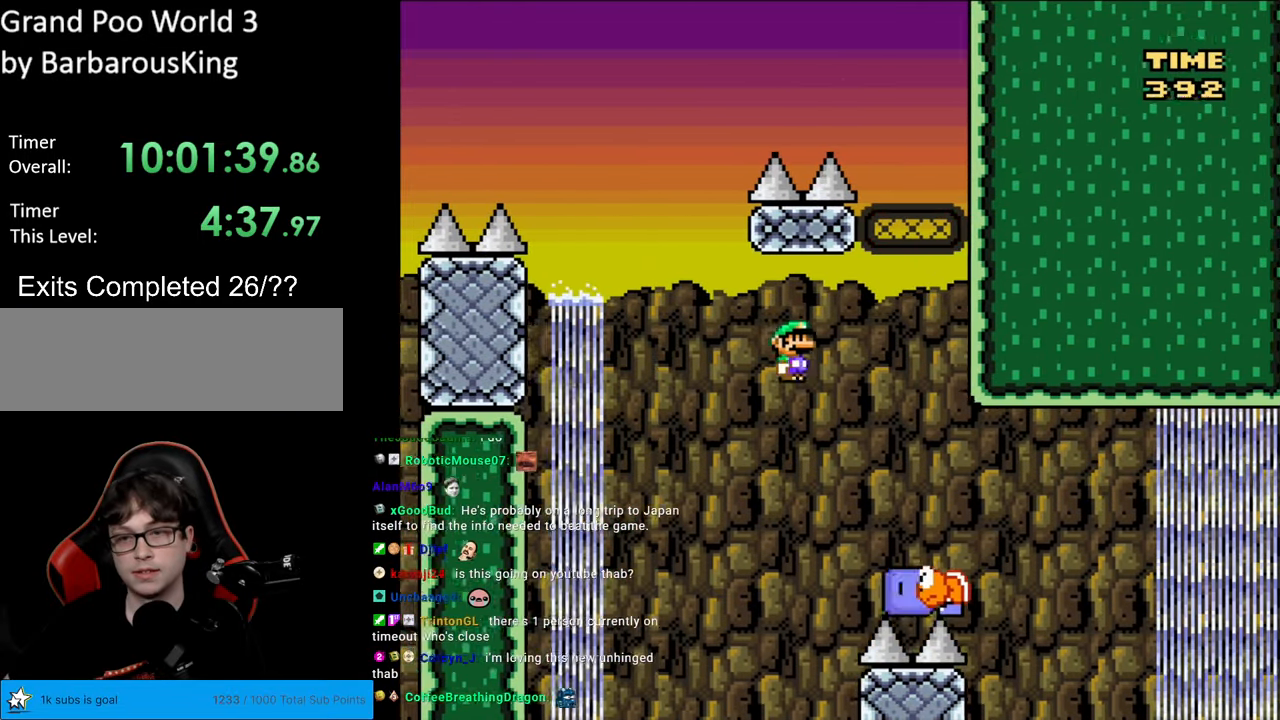
{"buttons": ["B", "Y", "DPAD_RIGHT"], "events": [[200, "B", "up"], [367, "B", "down"]]}
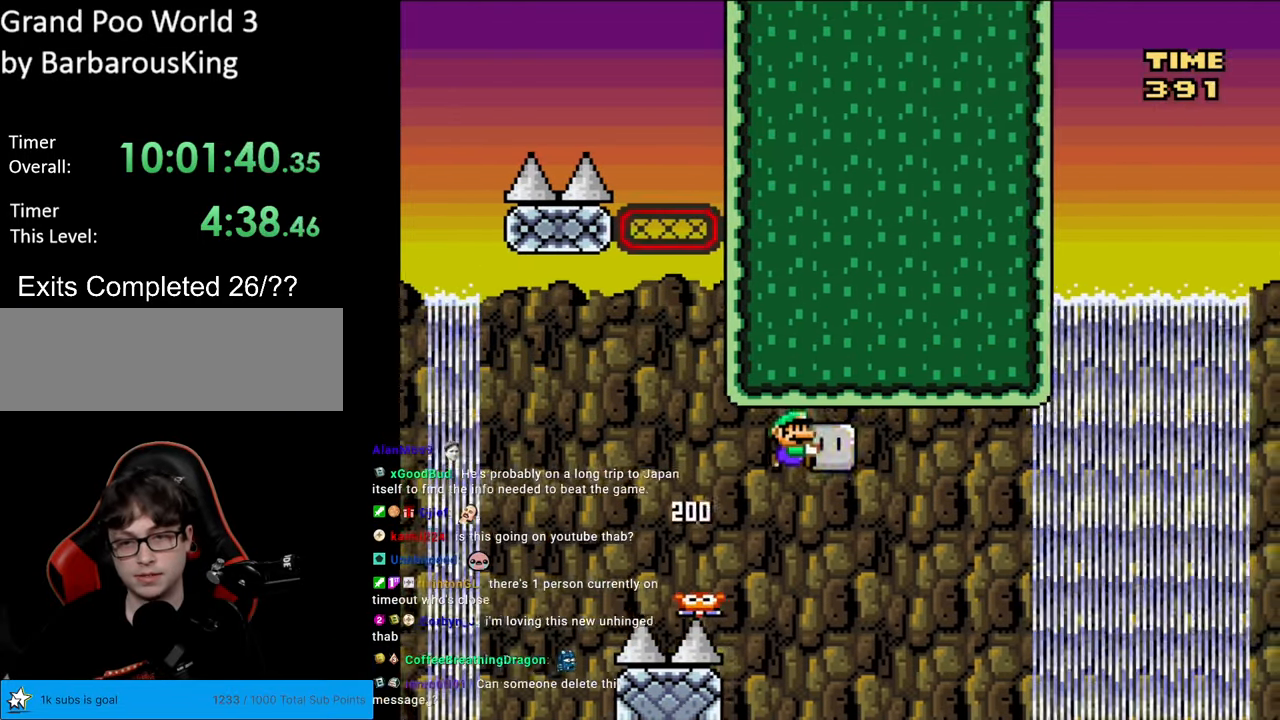
{"buttons": ["B", "Y", "DPAD_RIGHT"], "events": [[283, "A", "down"], [283, "DPAD_RIGHT", "up"], [300, "A", "up"], [300, "DPAD_RIGHT", "down"]]}
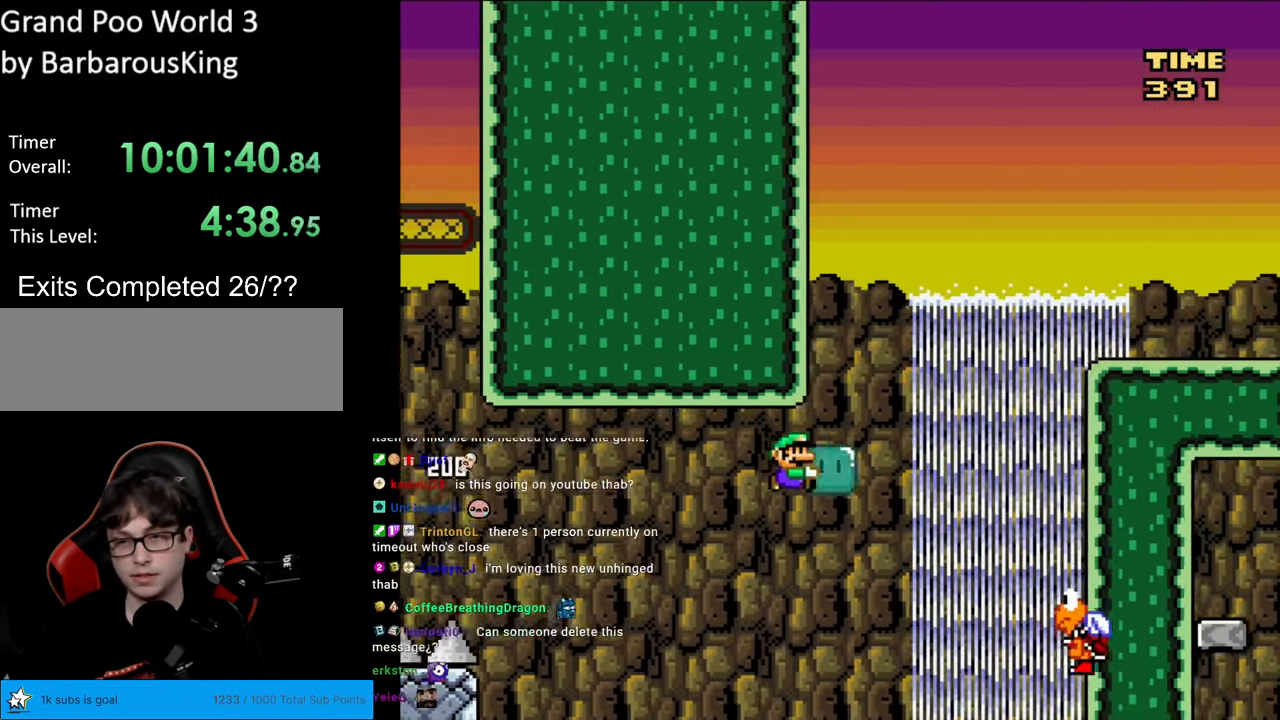
{"buttons": ["B", "Y", "DPAD_LEFT"], "events": [[150, "DPAD_RIGHT", "up"], [150, "DPAD_UP", "down"], [183, "Y", "up"], [233, "DPAD_RIGHT", "down"], [233, "Y", "down"], [300, "DPAD_UP", "up"], [400, "DPAD_RIGHT", "up"], [400, "DPAD_UP", "down"], [417, "DPAD_LEFT", "down"], [433, "DPAD_UP", "up"]]}
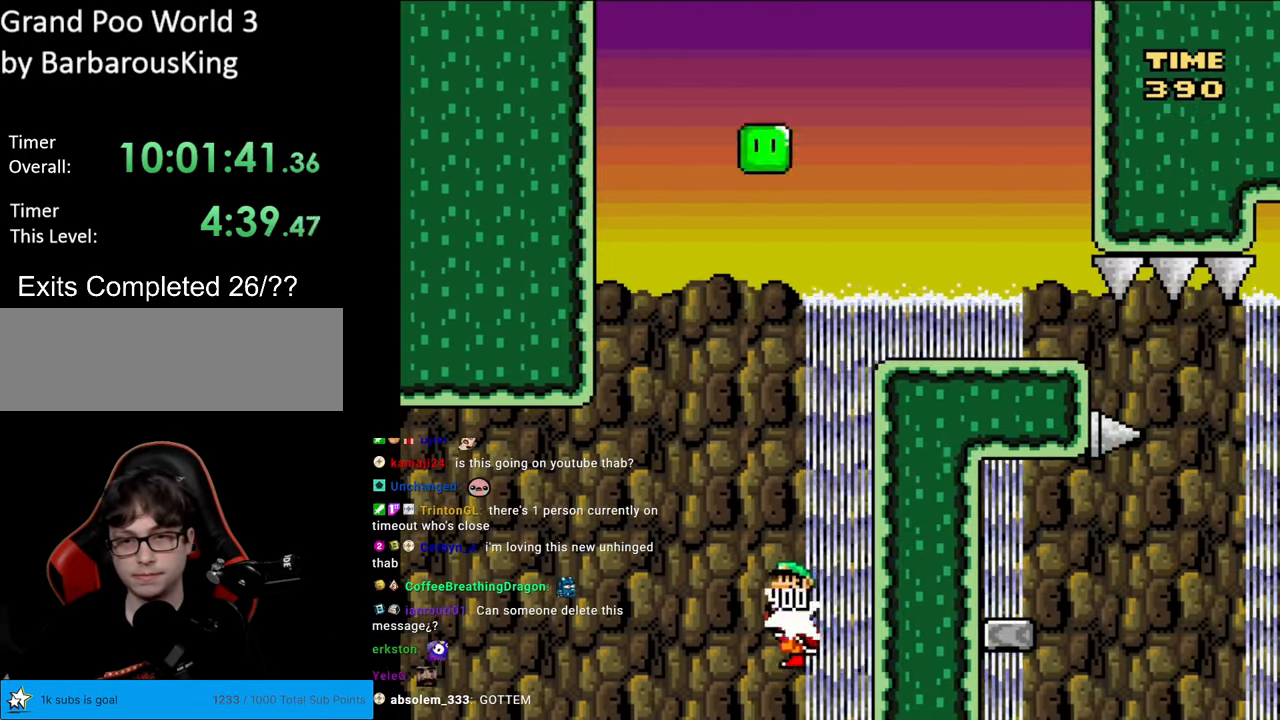
{"buttons": ["B", "Y", "DPAD_RIGHT"], "events": [[233, "DPAD_LEFT", "up"], [300, "DPAD_RIGHT", "down"]]}
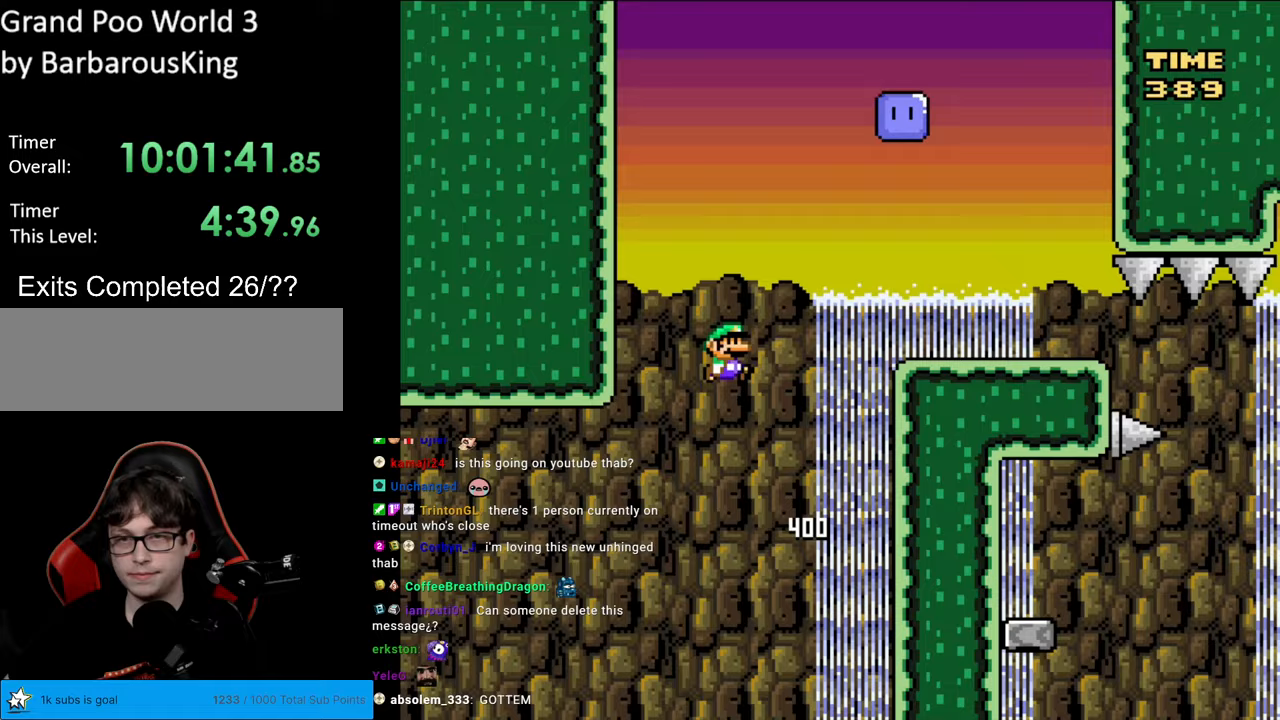
{"buttons": ["B", "Y"], "events": [[133, "DPAD_RIGHT", "up"]]}
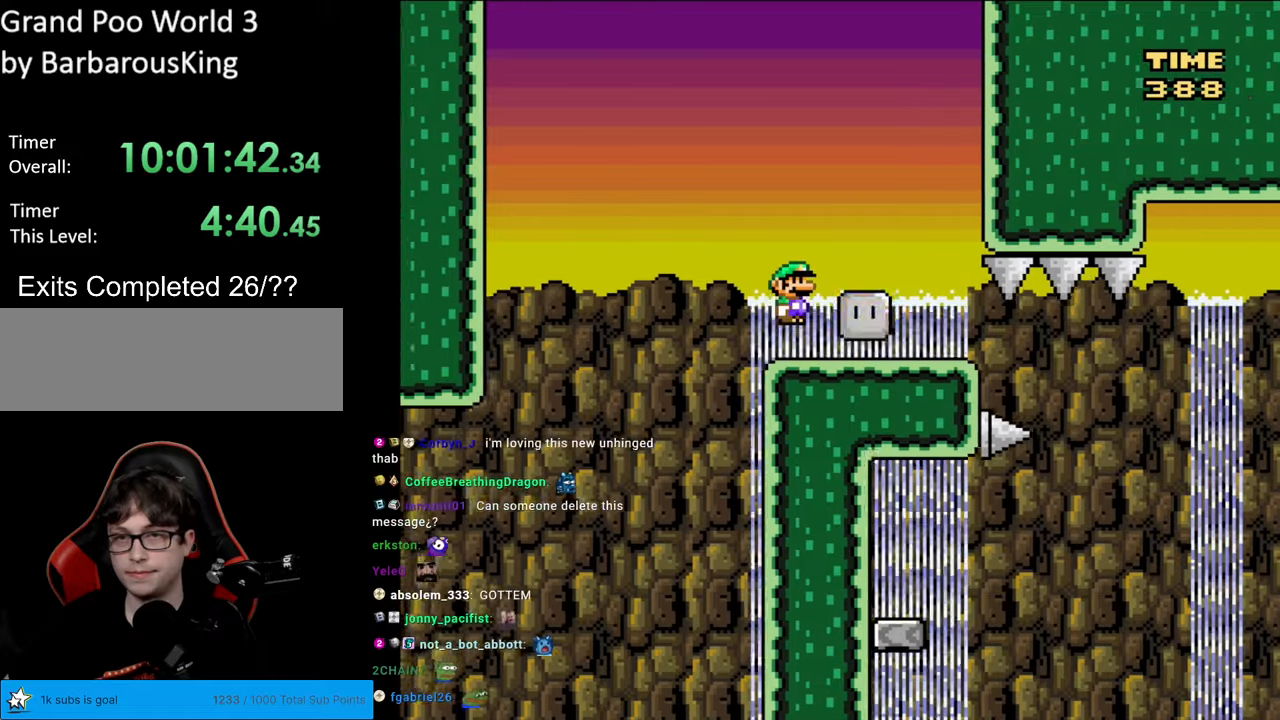
{"buttons": ["B", "Y", "DPAD_RIGHT"], "events": [[300, "DPAD_RIGHT", "down"]]}
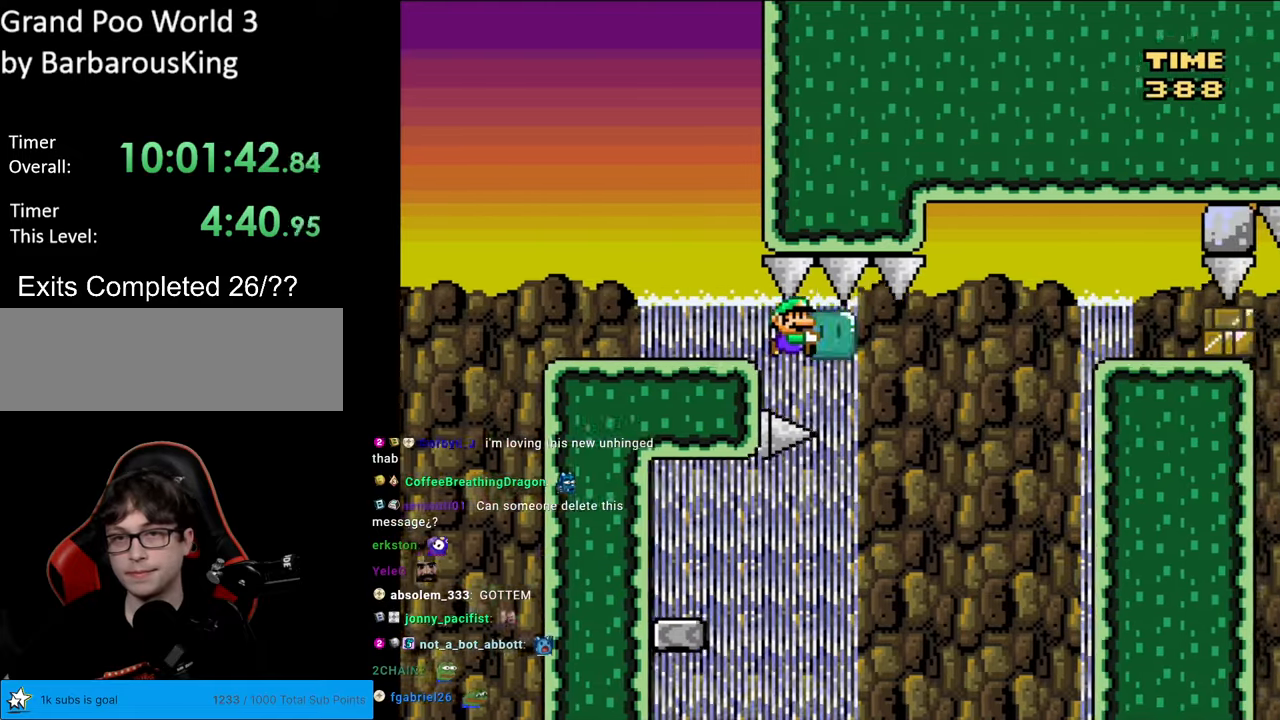
{"buttons": ["B", "Y", "DPAD_LEFT"], "events": [[183, "DPAD_RIGHT", "up"], [317, "DPAD_LEFT", "down"]]}
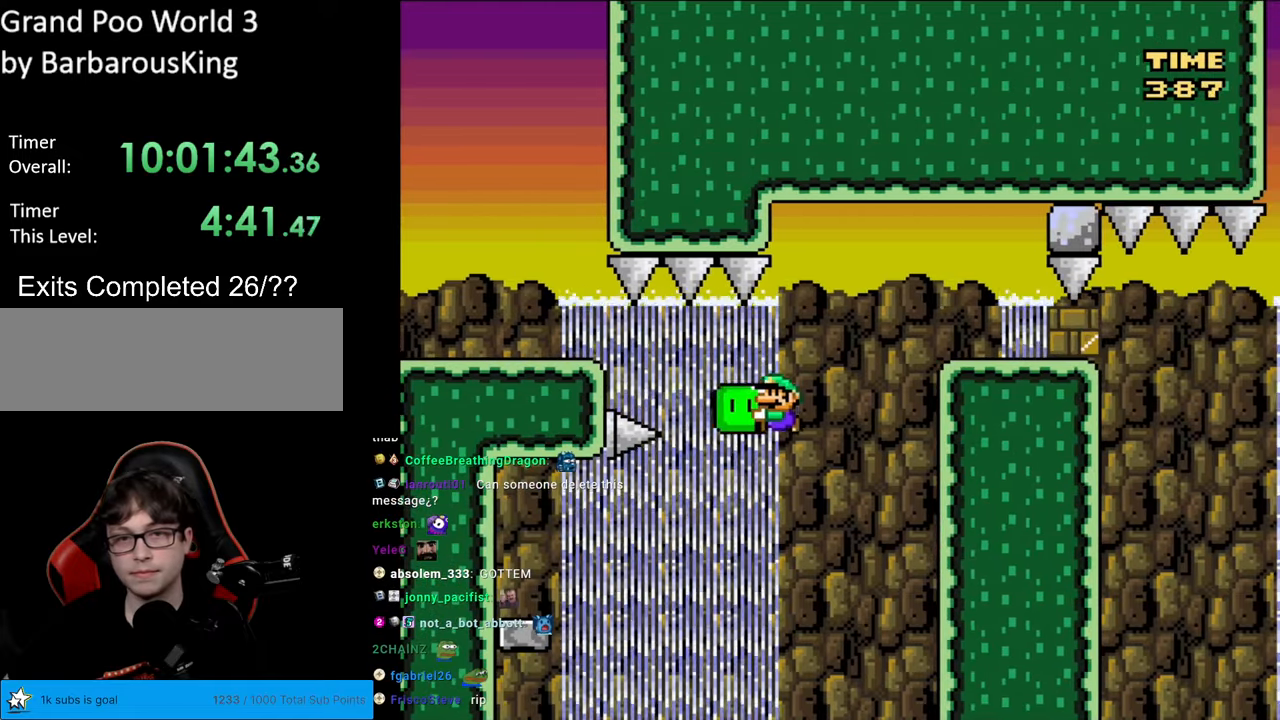
{"buttons": ["B", "Y", "DPAD_LEFT"], "events": [[33, "DPAD_LEFT", "up"], [100, "DPAD_LEFT", "down"]]}
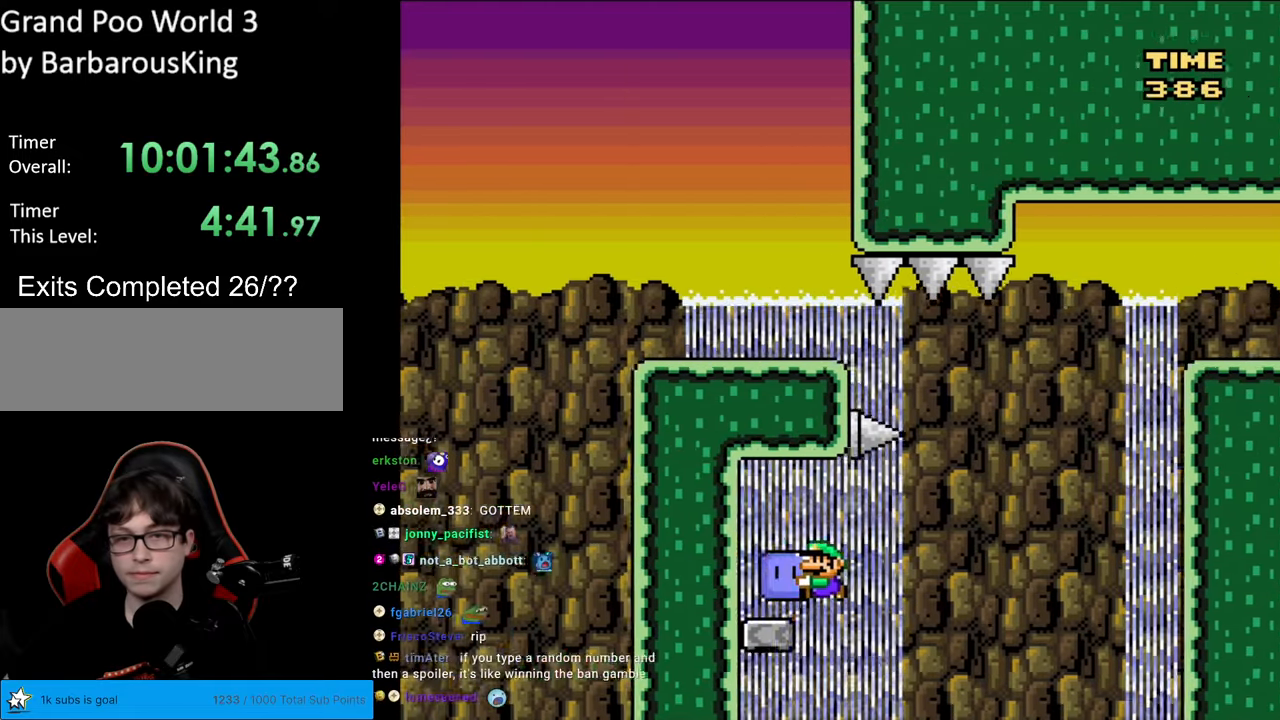
{"buttons": ["Y", "DPAD_RIGHT"], "events": [[133, "DPAD_LEFT", "up"], [167, "B", "up"], [217, "DPAD_RIGHT", "down"]]}
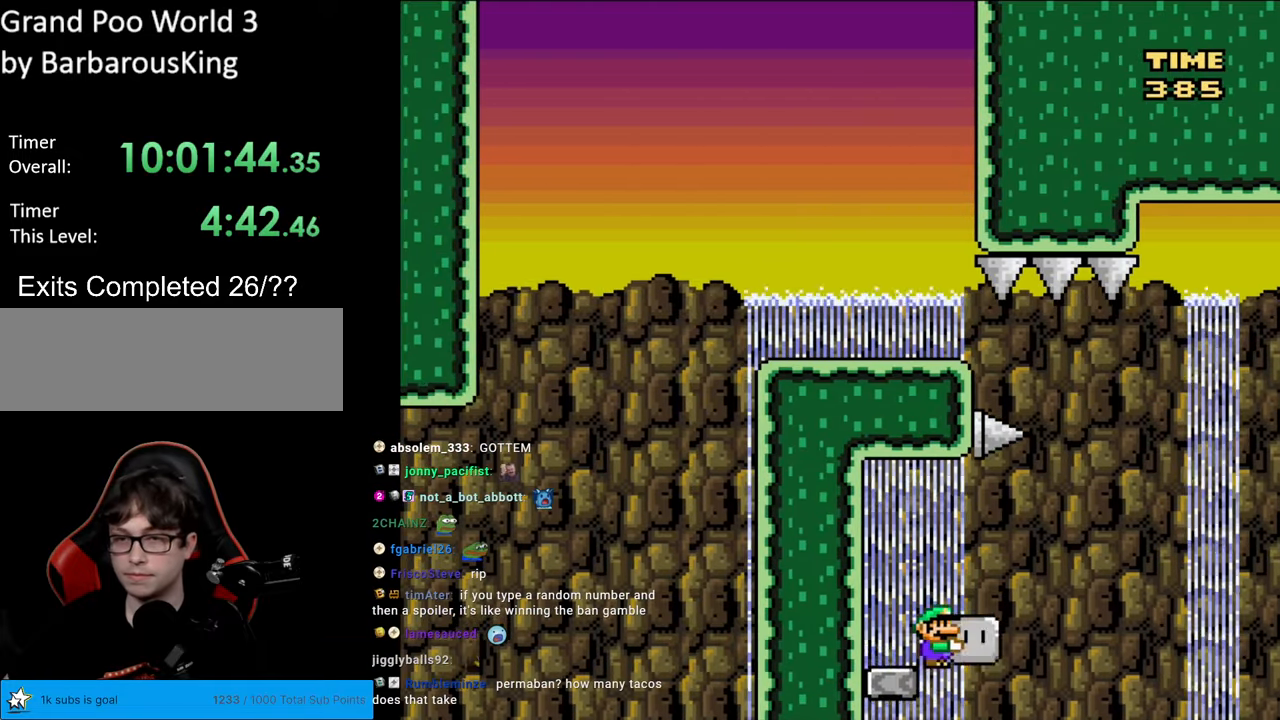
{"buttons": ["Y", "DPAD_RIGHT"], "events": [[67, "B", "down"], [483, "B", "up"]]}
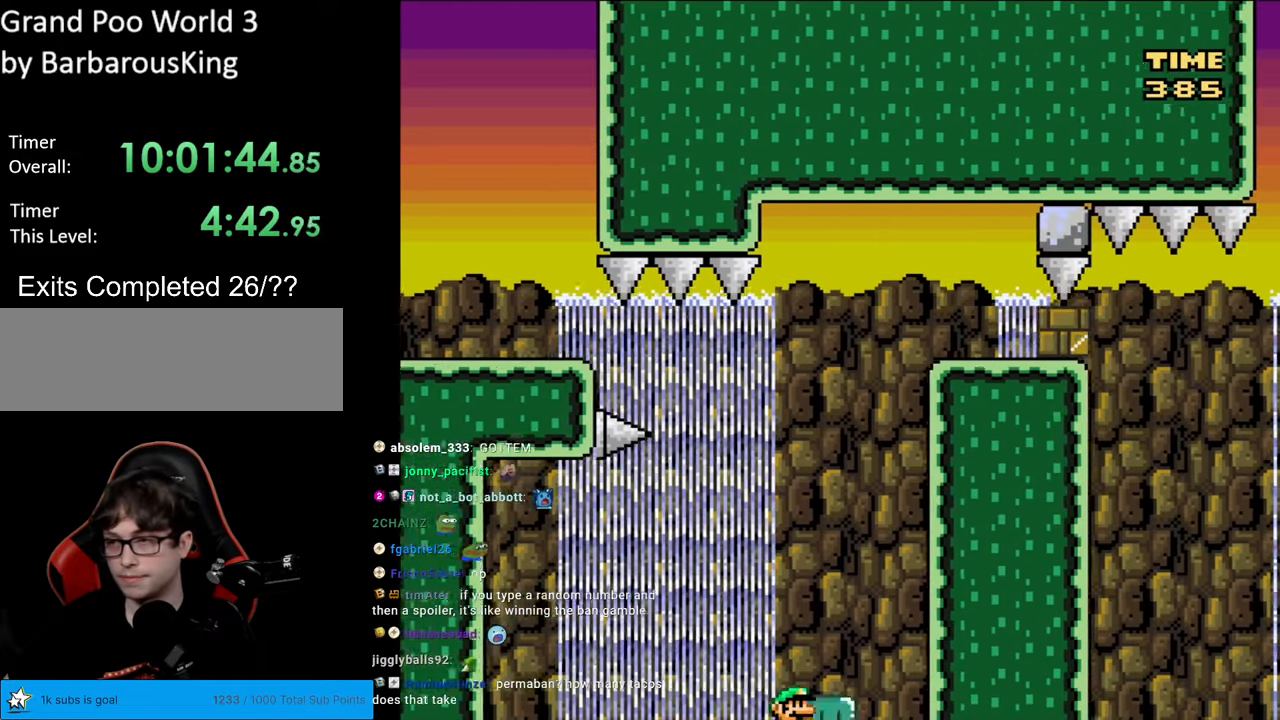
{"buttons": [], "events": [[33, "DPAD_RIGHT", "up"], [150, "Y", "up"]]}
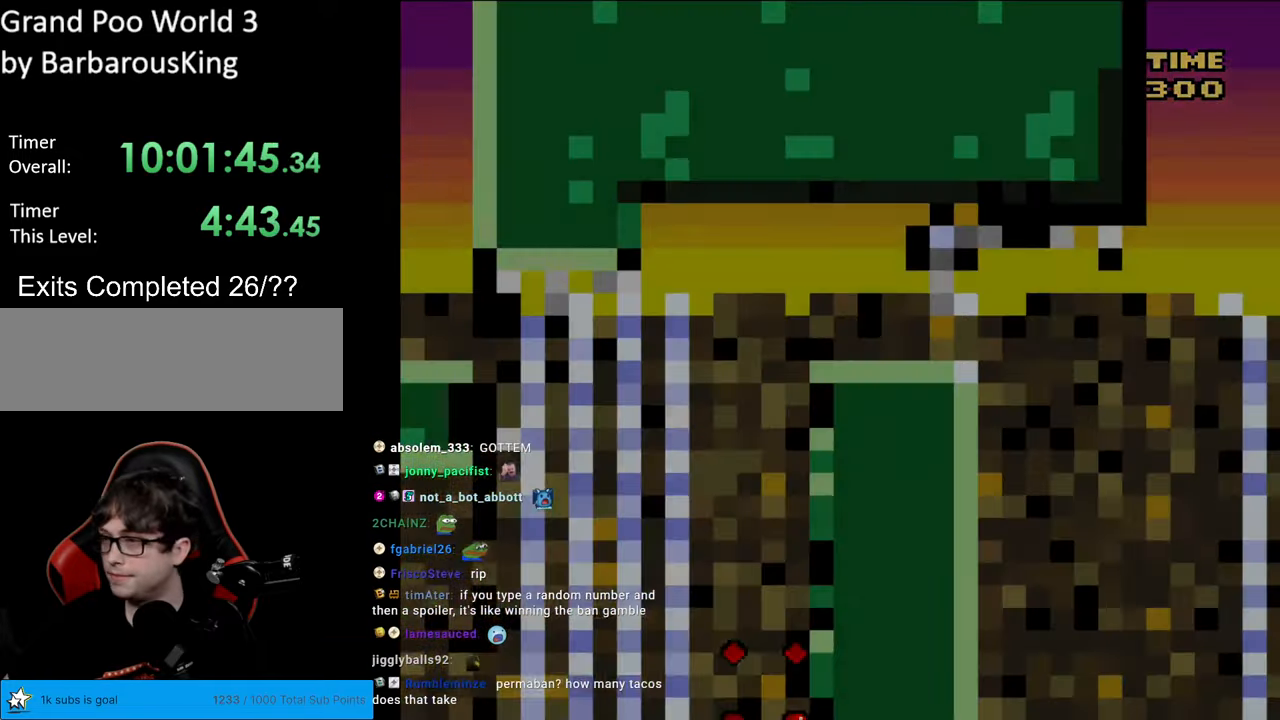
{"buttons": [], "events": []}
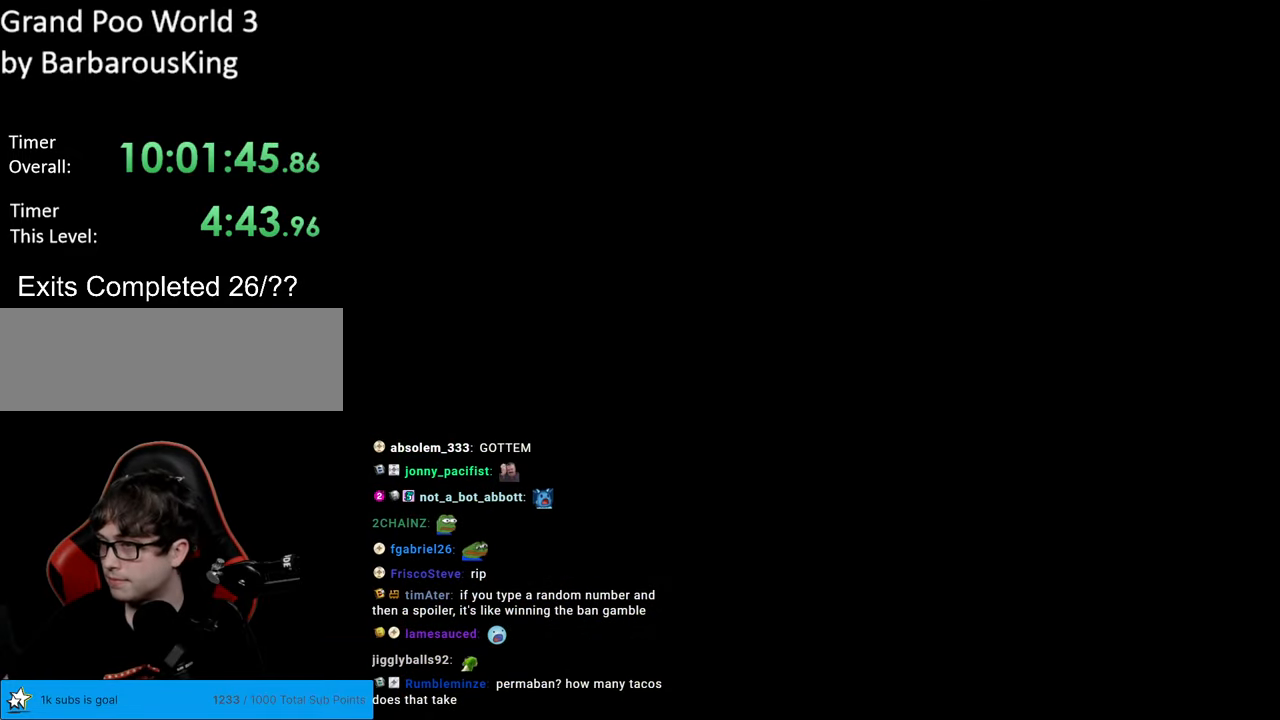
{"buttons": [], "events": []}
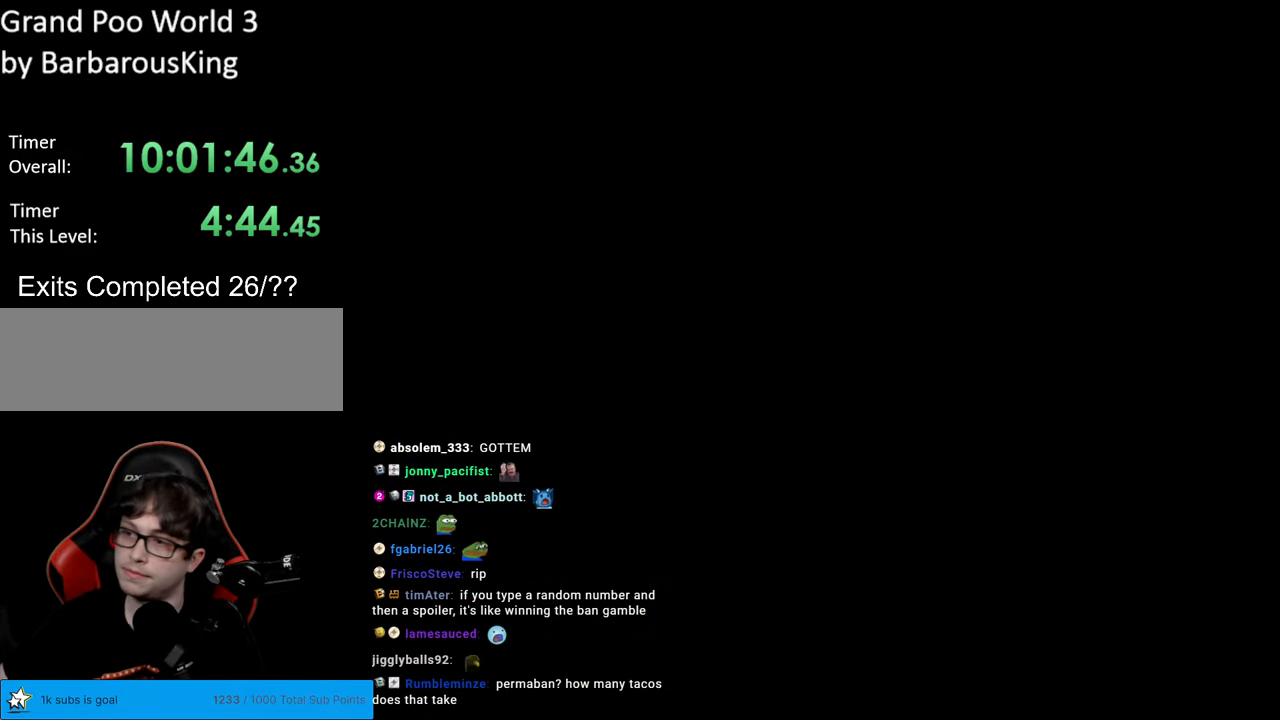
{"buttons": ["B", "Y", "DPAD_RIGHT"], "events": [[50, "Y", "down"], [67, "B", "down"], [233, "DPAD_RIGHT", "down"]]}
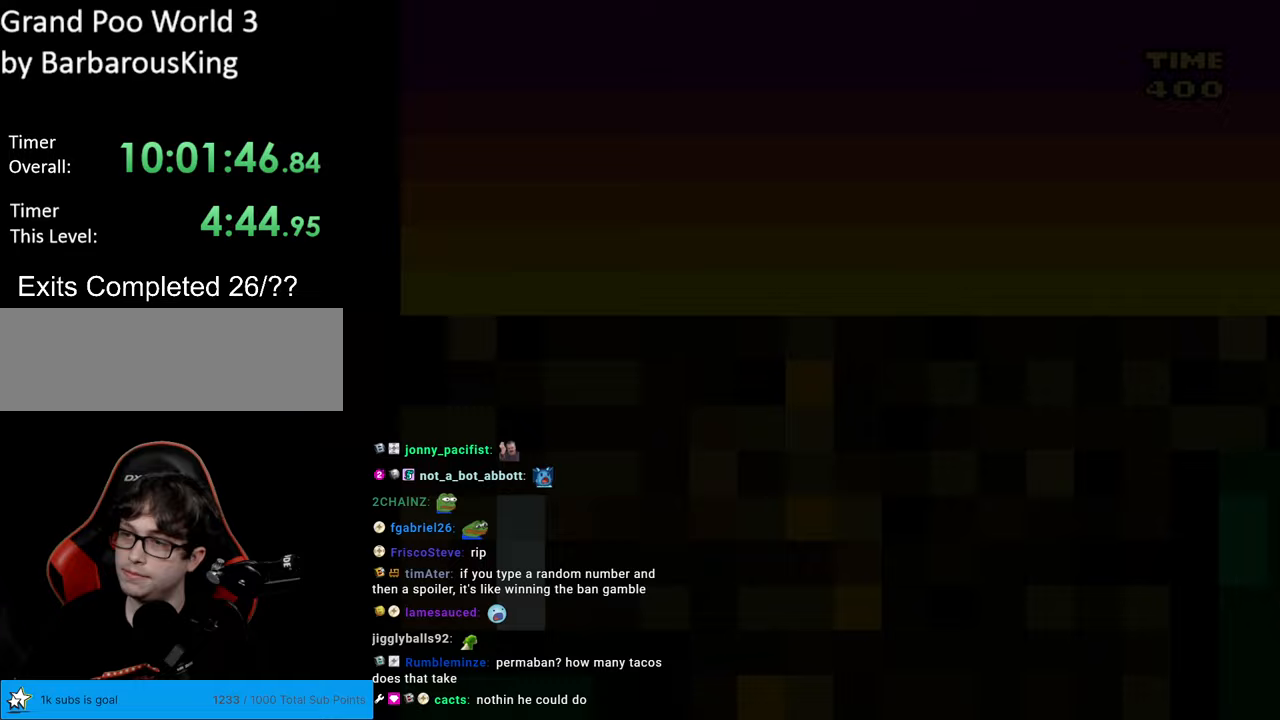
{"buttons": ["Y", "DPAD_RIGHT"], "events": [[333, "B", "up"]]}
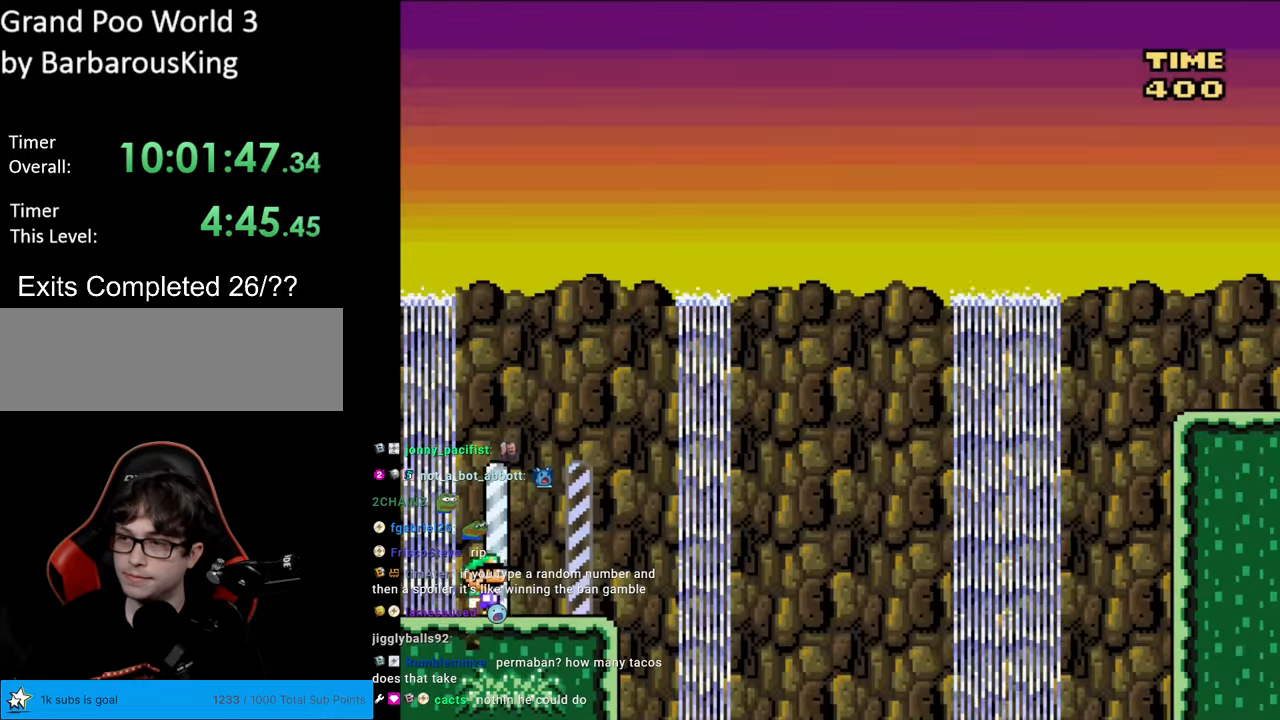
{"buttons": ["B", "Y", "DPAD_RIGHT"], "events": [[367, "B", "down"]]}
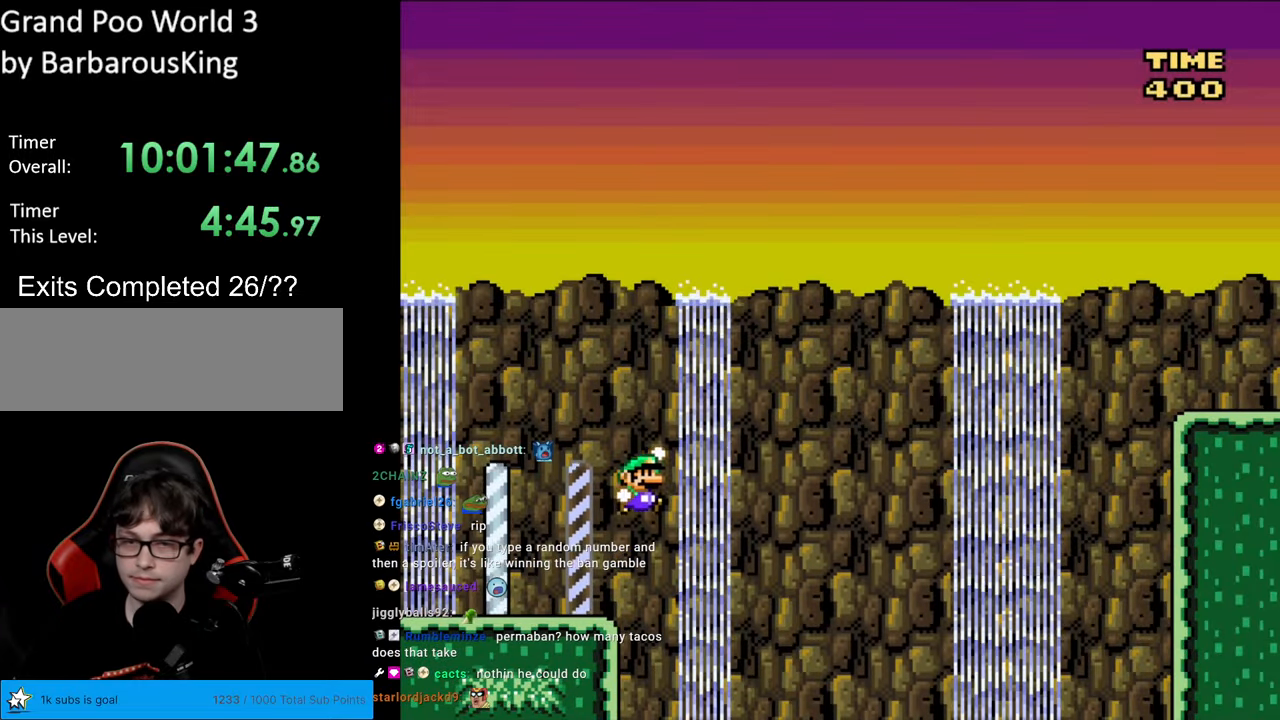
{"buttons": ["B", "Y", "DPAD_RIGHT"], "events": []}
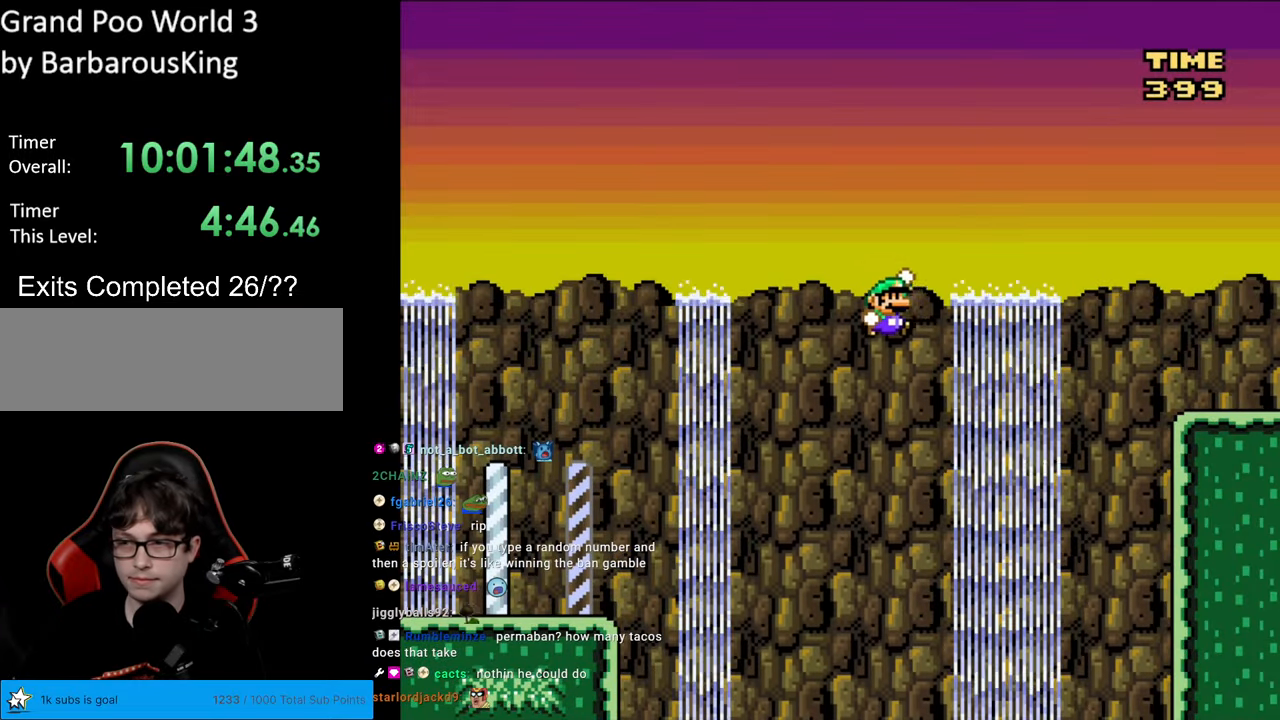
{"buttons": ["B", "Y", "DPAD_RIGHT"], "events": []}
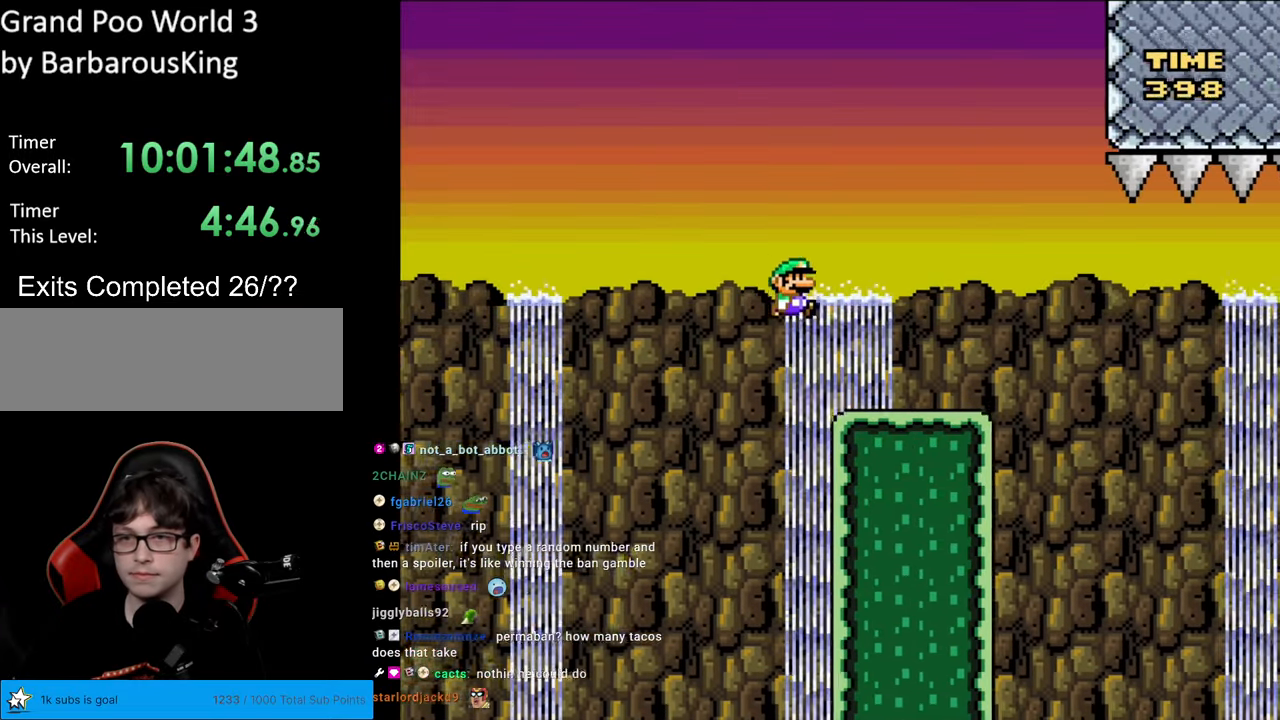
{"buttons": ["A", "X", "DPAD_RIGHT"], "events": [[267, "B", "up"], [267, "X", "down"], [317, "Y", "up"], [450, "A", "down"]]}
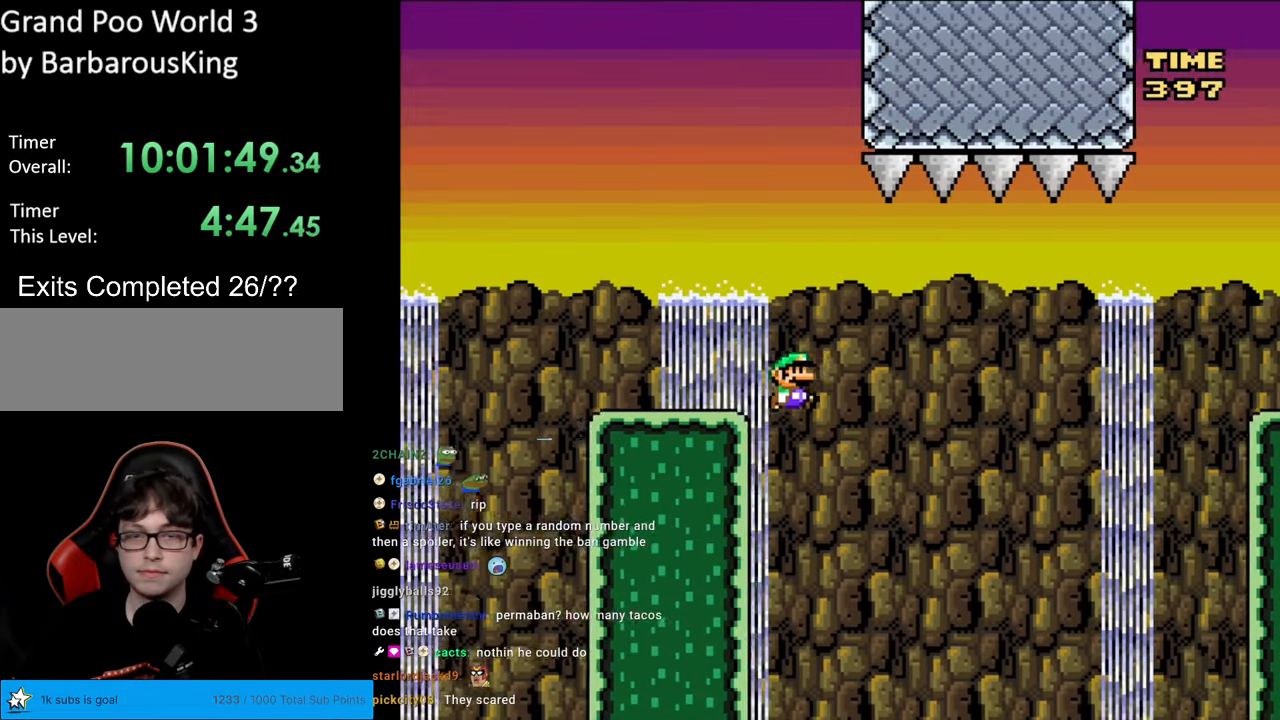
{"buttons": ["DPAD_RIGHT"], "events": [[83, "A", "up"], [233, "A", "down"], [383, "A", "up"], [450, "X", "up"]]}
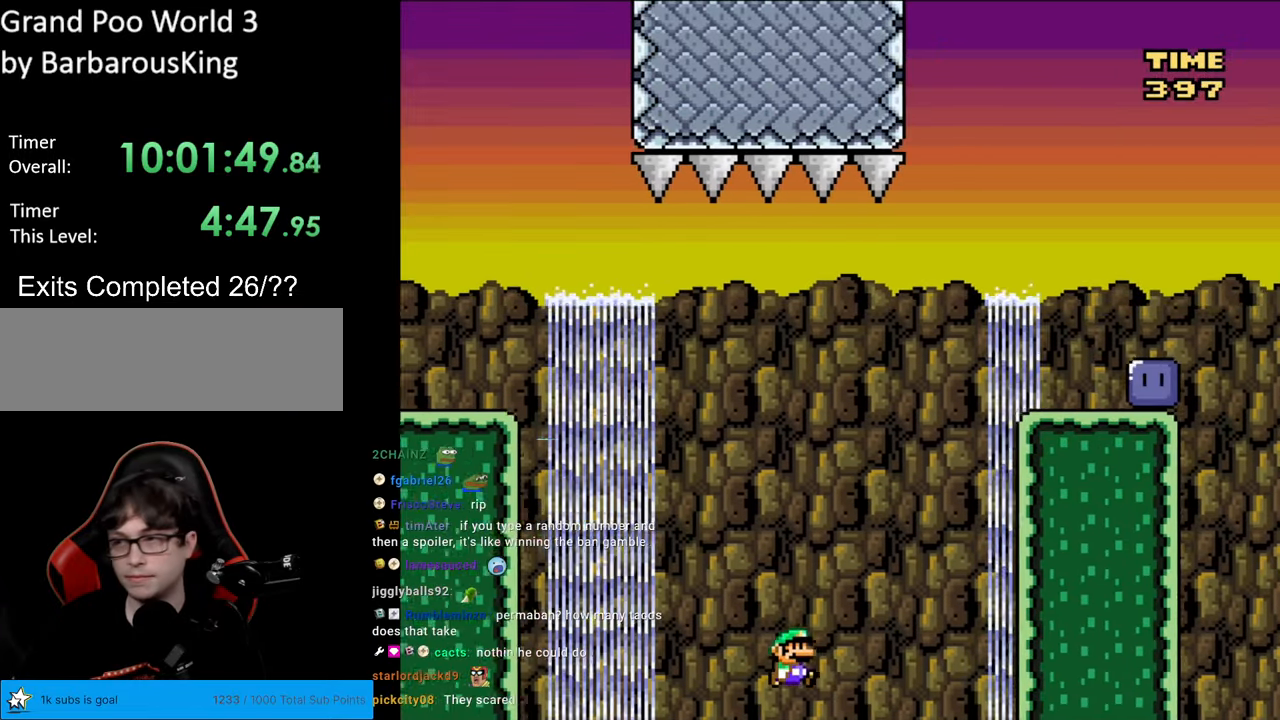
{"buttons": [], "events": [[17, "DPAD_RIGHT", "up"]]}
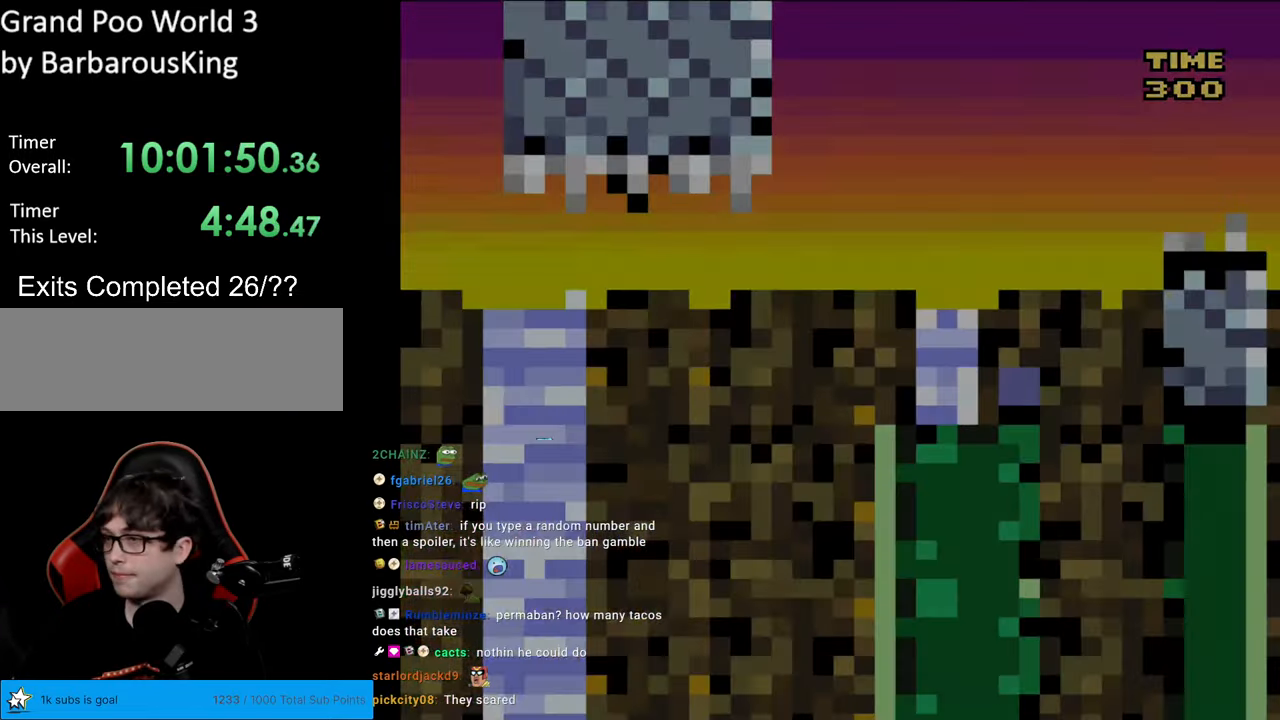
{"buttons": [], "events": []}
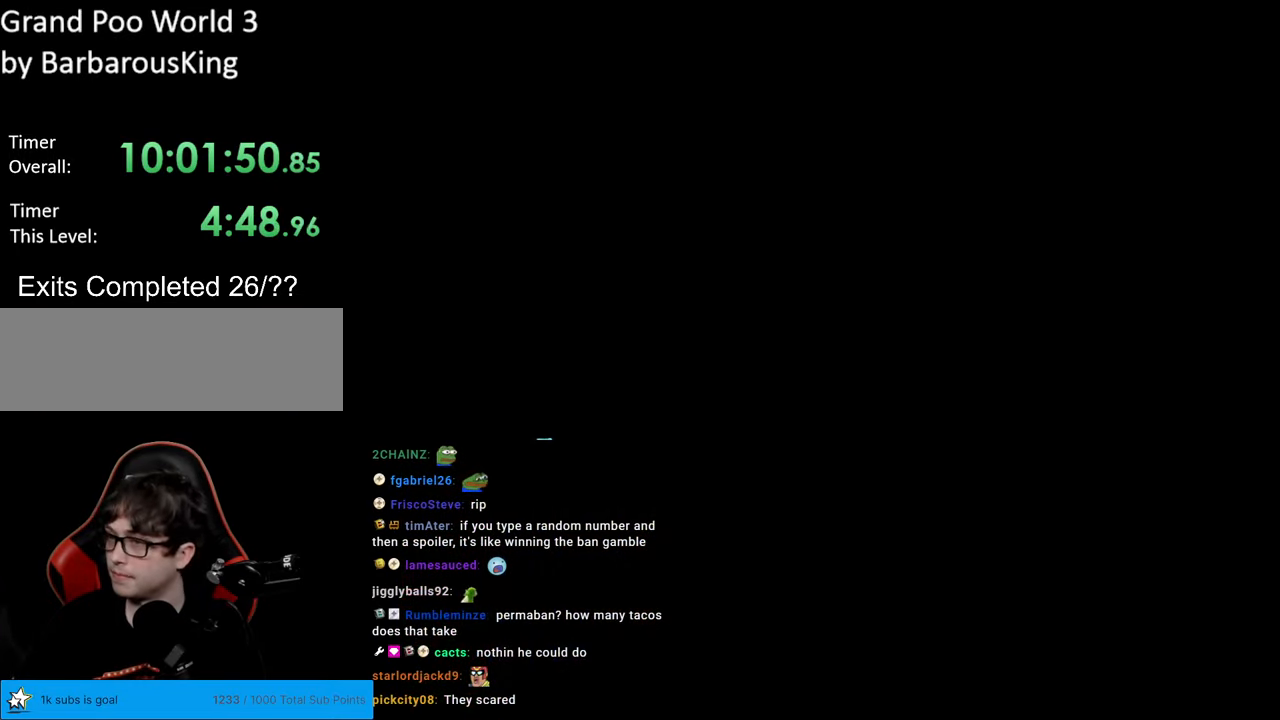
{"buttons": ["B", "Y"], "events": [[300, "B", "down"], [300, "Y", "down"]]}
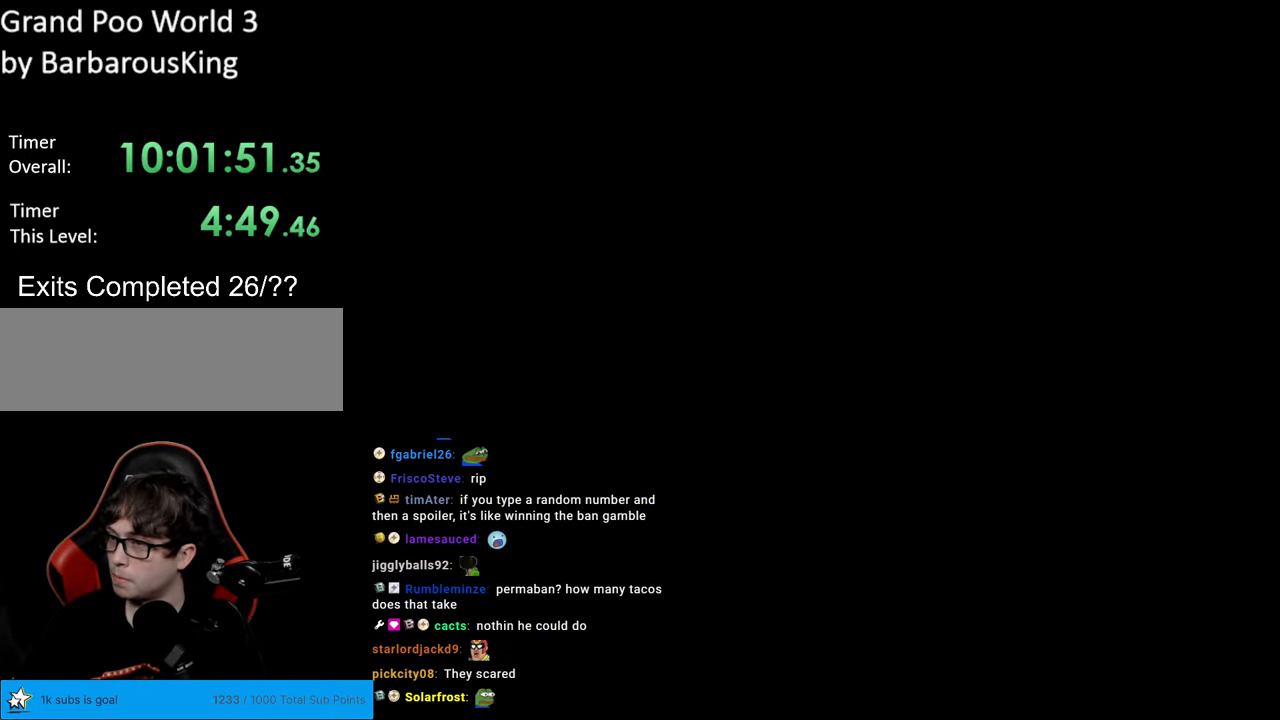
{"buttons": ["Y", "DPAD_RIGHT"], "events": [[200, "DPAD_RIGHT", "down"], [350, "B", "up"]]}